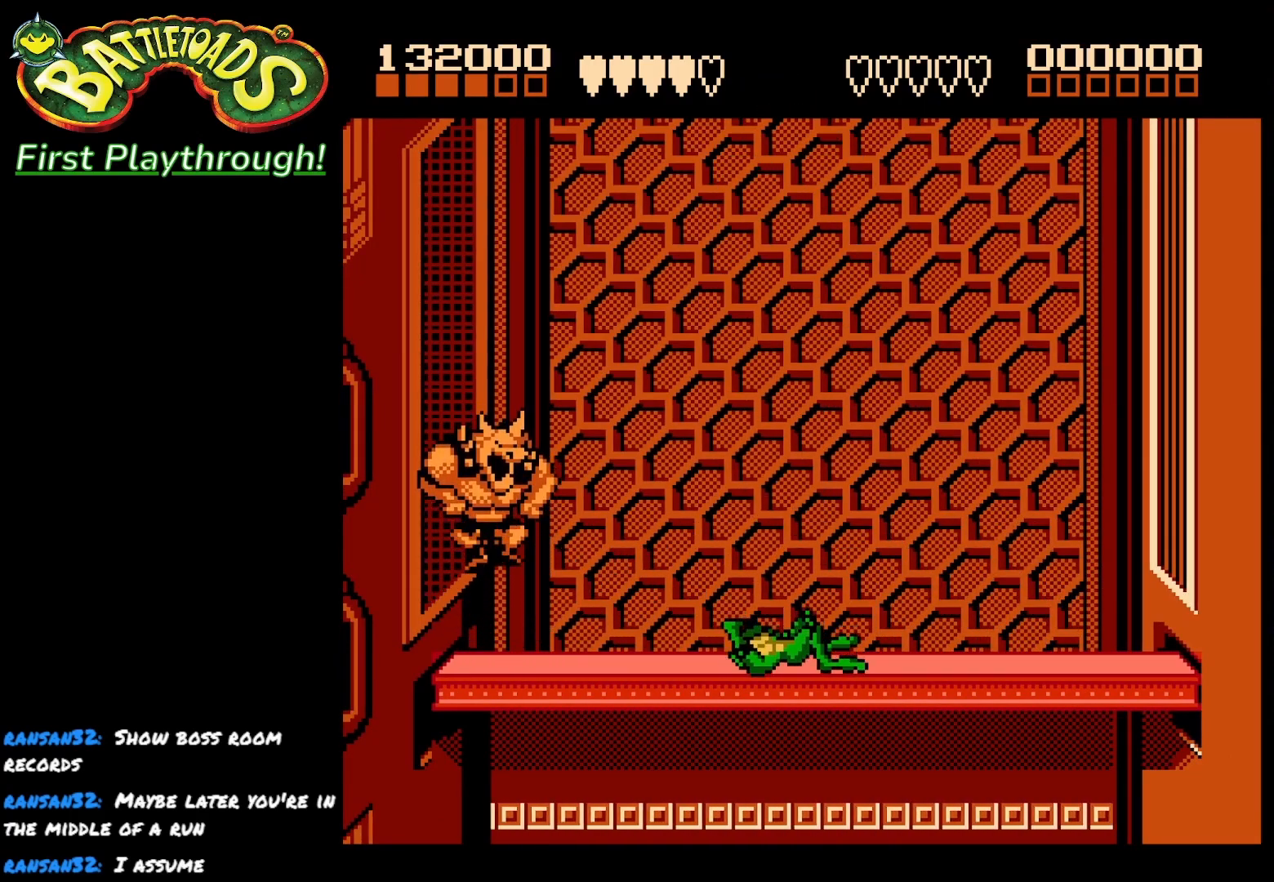
Gameplay with a controller (Xbox layout); each line is a JSON object with the inputs held at the frame after it. "events" lists button and stick changes between this image and that frame as [ms after this image, input, new state], when the widget could be followed in between. Not read: left_stick.
{"buttons": ["A", "DPAD_LEFT"], "right_stick": "center", "events": [[133, "A", "down"], [150, "L2", "down"], [250, "A", "up"], [283, "DPAD_LEFT", "down"], [400, "A", "down"], [400, "L2", "up"]]}
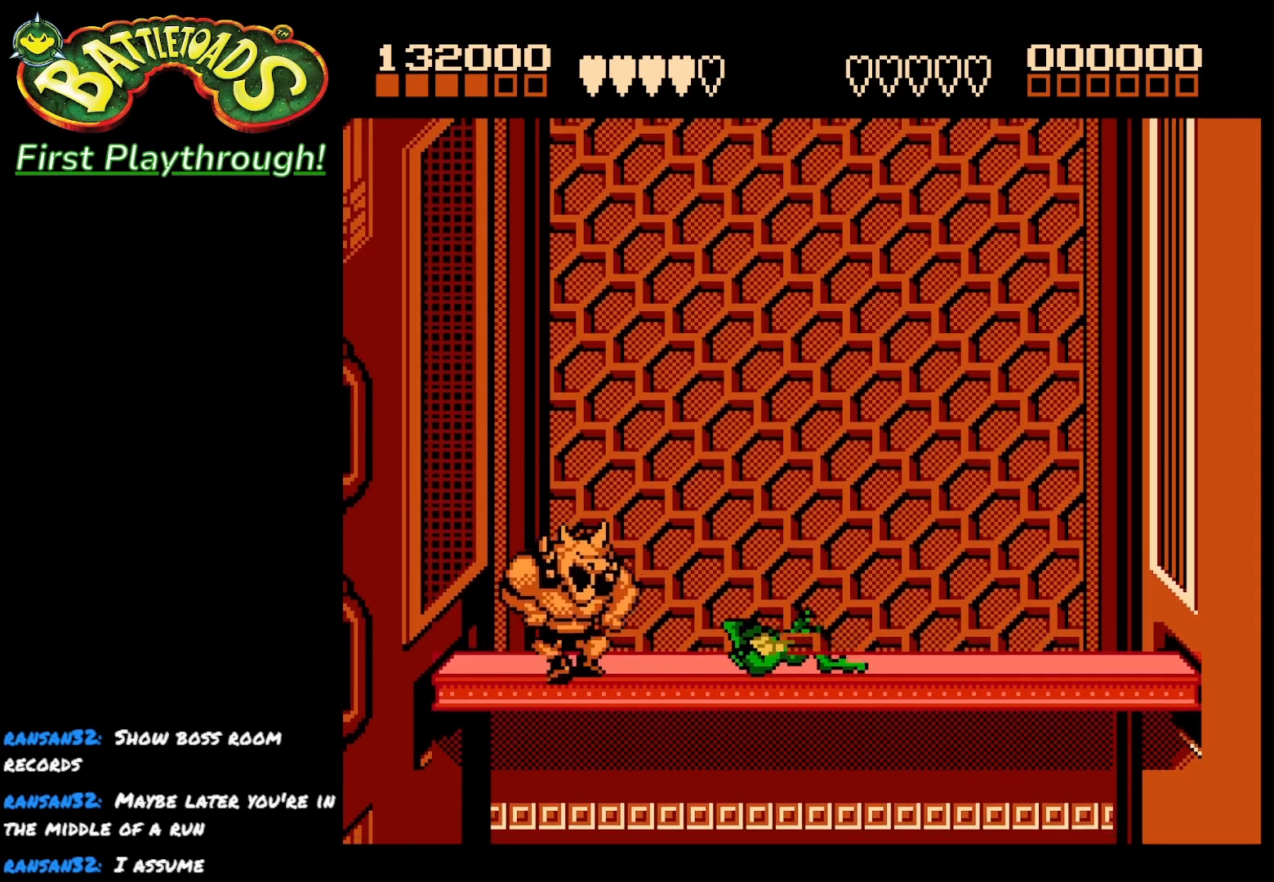
{"buttons": ["DPAD_LEFT"], "right_stick": "center", "events": [[17, "A", "up"], [100, "A", "down"], [250, "A", "up"], [317, "A", "down"], [483, "A", "up"]]}
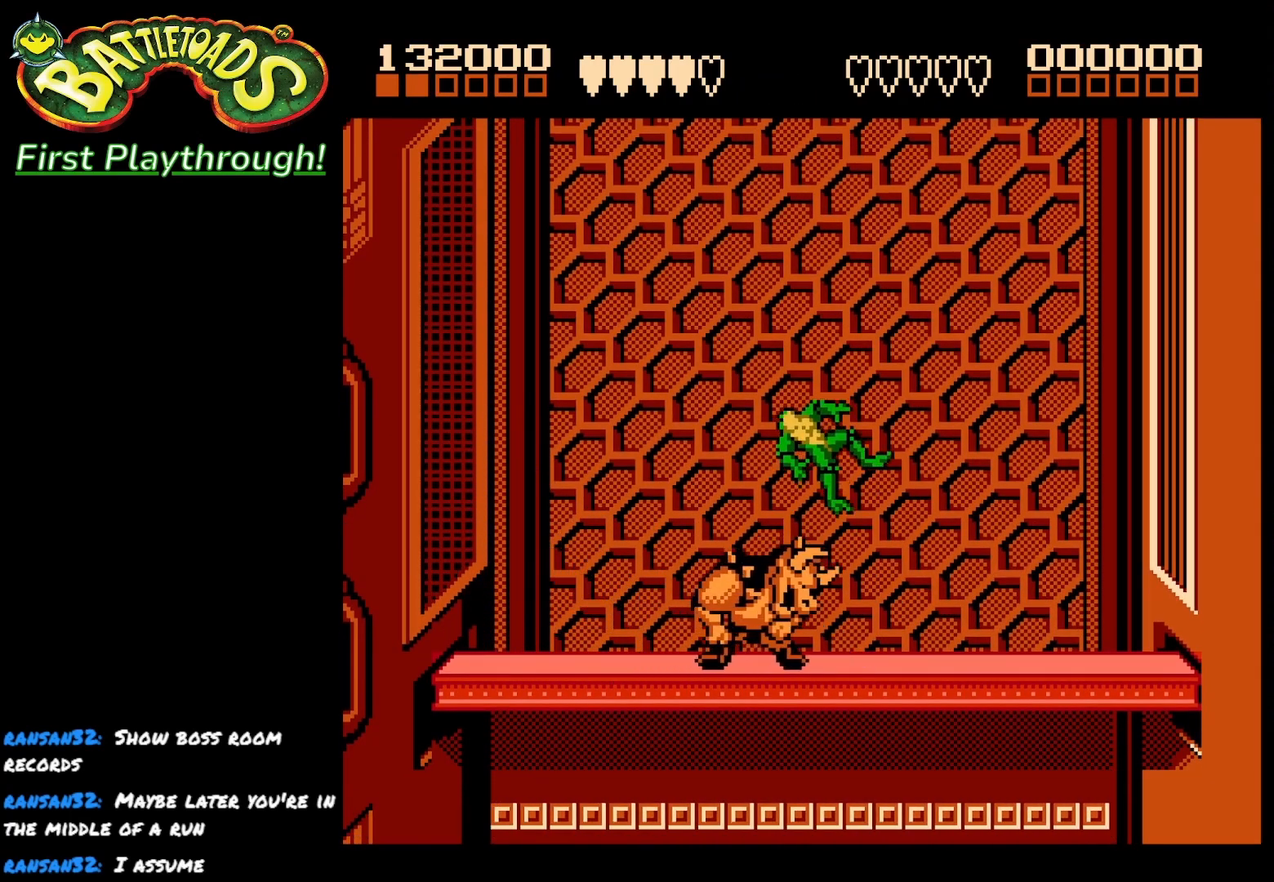
{"buttons": ["DPAD_LEFT"], "right_stick": "center", "events": [[83, "A", "down"], [233, "A", "up"], [333, "A", "down"], [467, "A", "up"]]}
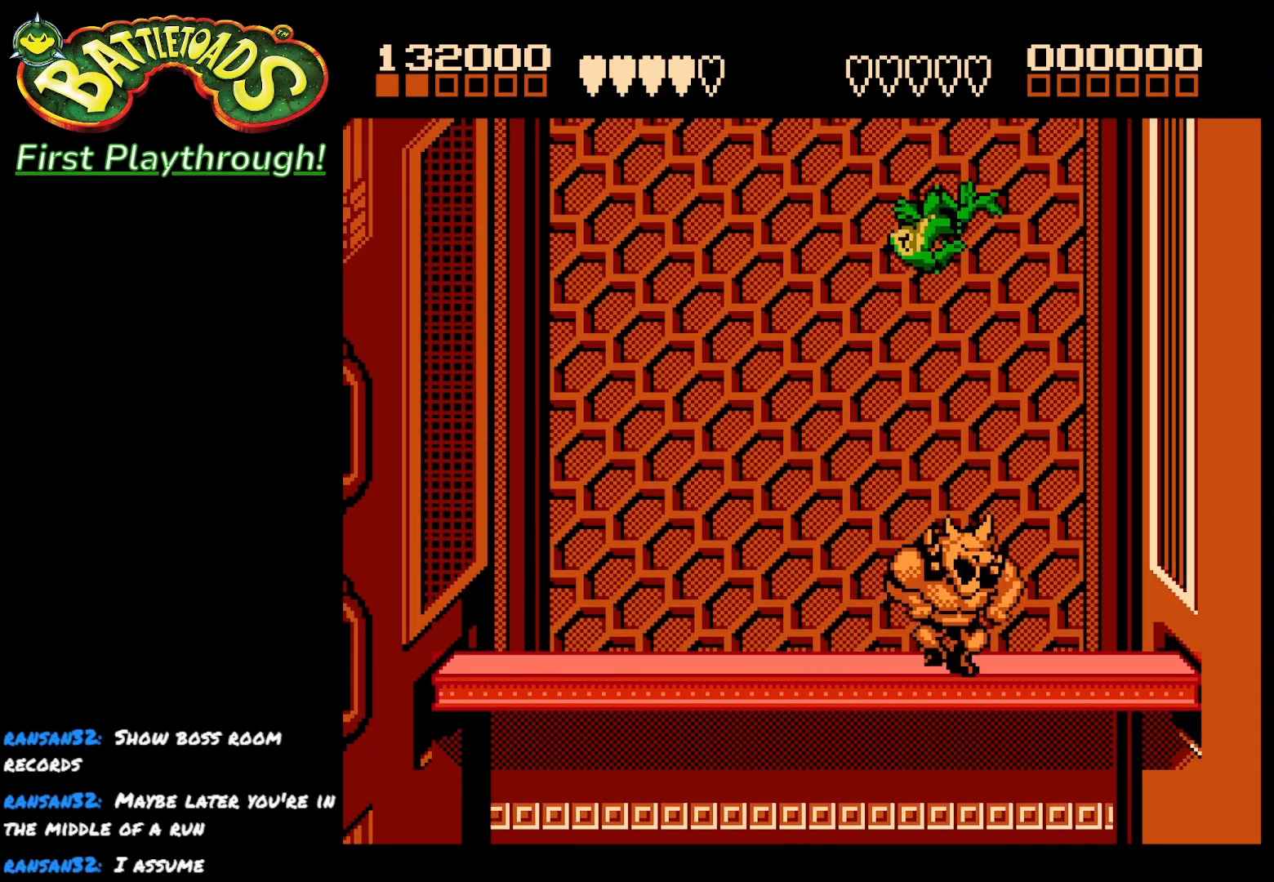
{"buttons": ["DPAD_LEFT"], "right_stick": "center", "events": [[67, "A", "down"], [200, "A", "up"], [300, "A", "down"], [450, "A", "up"]]}
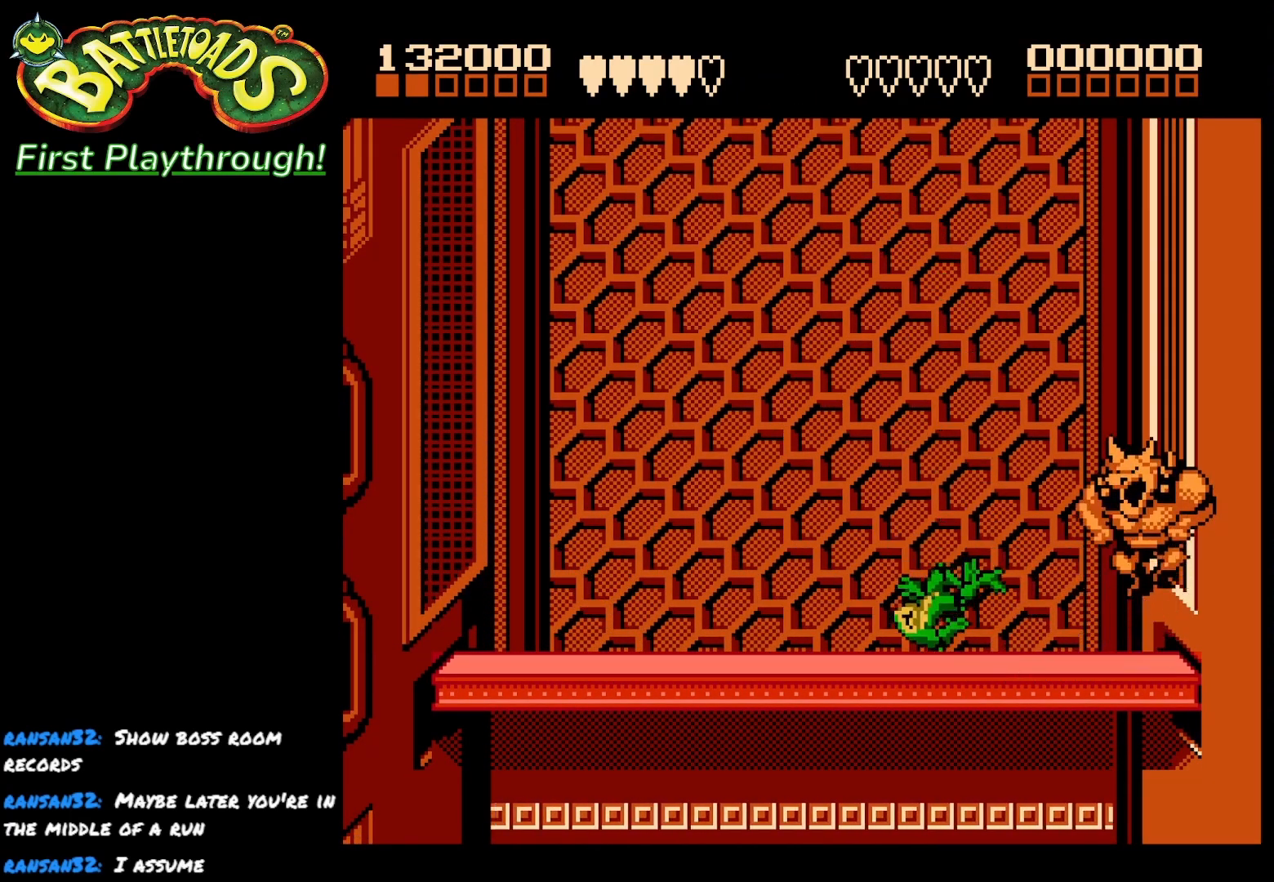
{"buttons": [], "right_stick": "center", "events": [[50, "A", "down"], [183, "A", "up"], [283, "A", "down"], [450, "A", "up"], [467, "DPAD_LEFT", "up"]]}
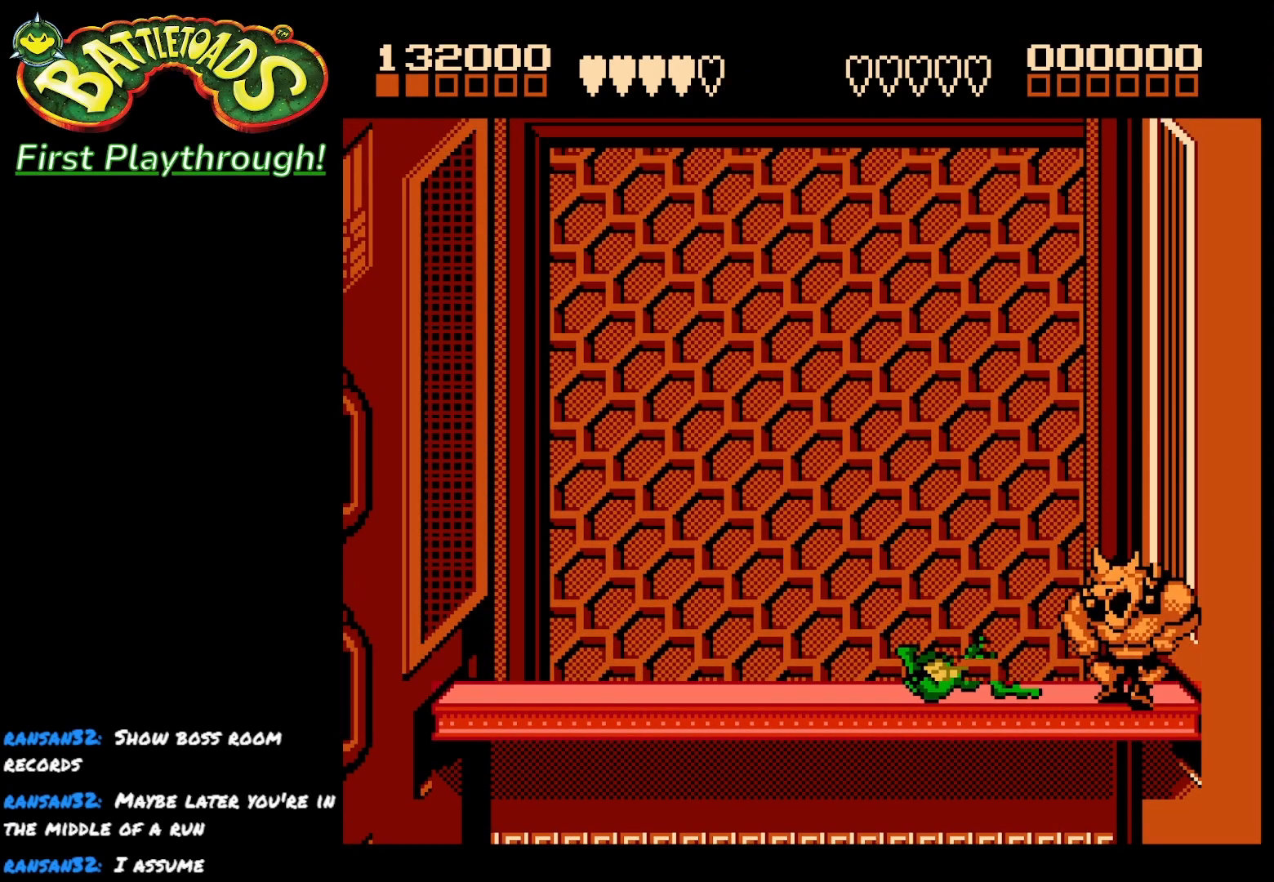
{"buttons": ["DPAD_RIGHT"], "right_stick": "center", "events": [[33, "A", "down"], [50, "DPAD_RIGHT", "down"], [483, "A", "up"]]}
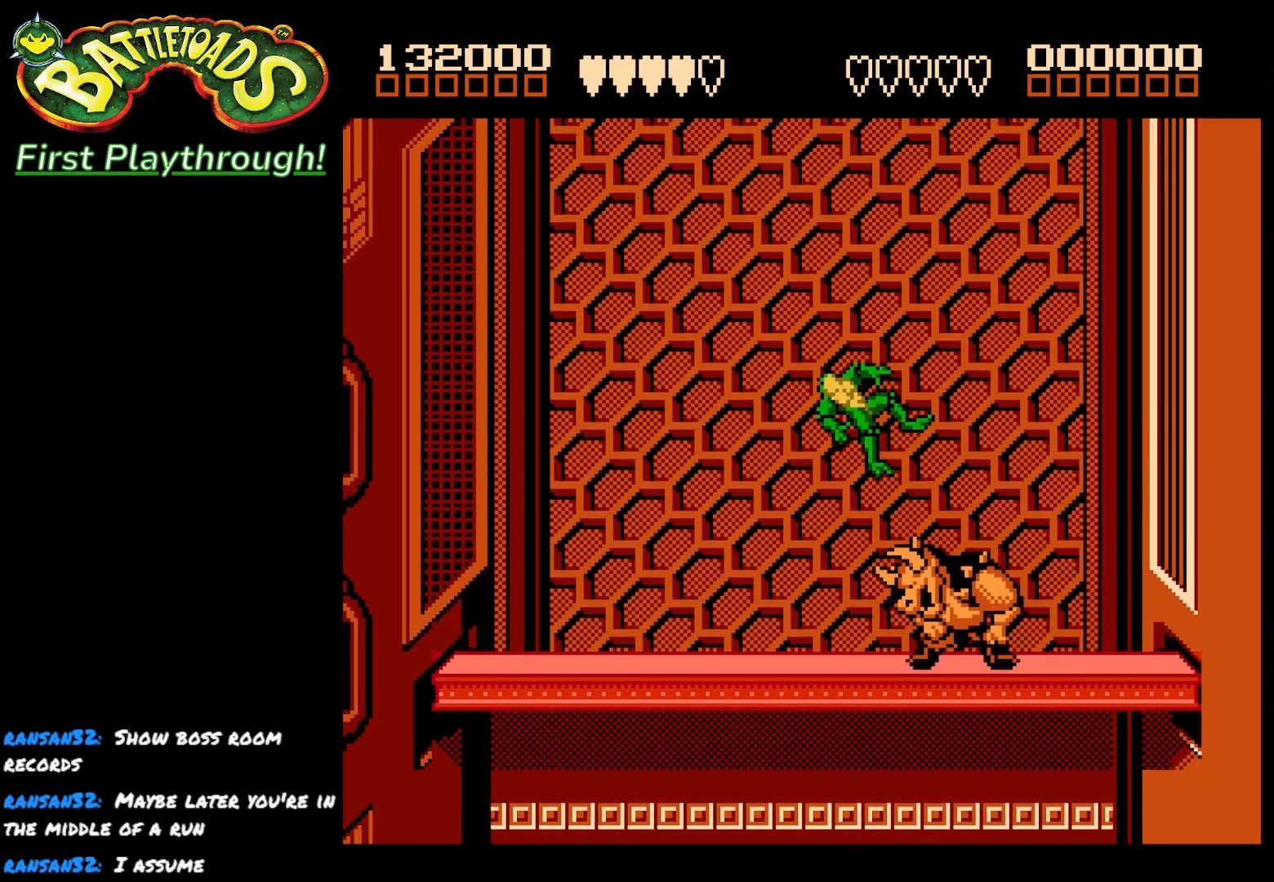
{"buttons": ["A"], "right_stick": "center", "events": [[100, "A", "down"], [283, "A", "up"], [400, "A", "down"], [483, "DPAD_RIGHT", "up"]]}
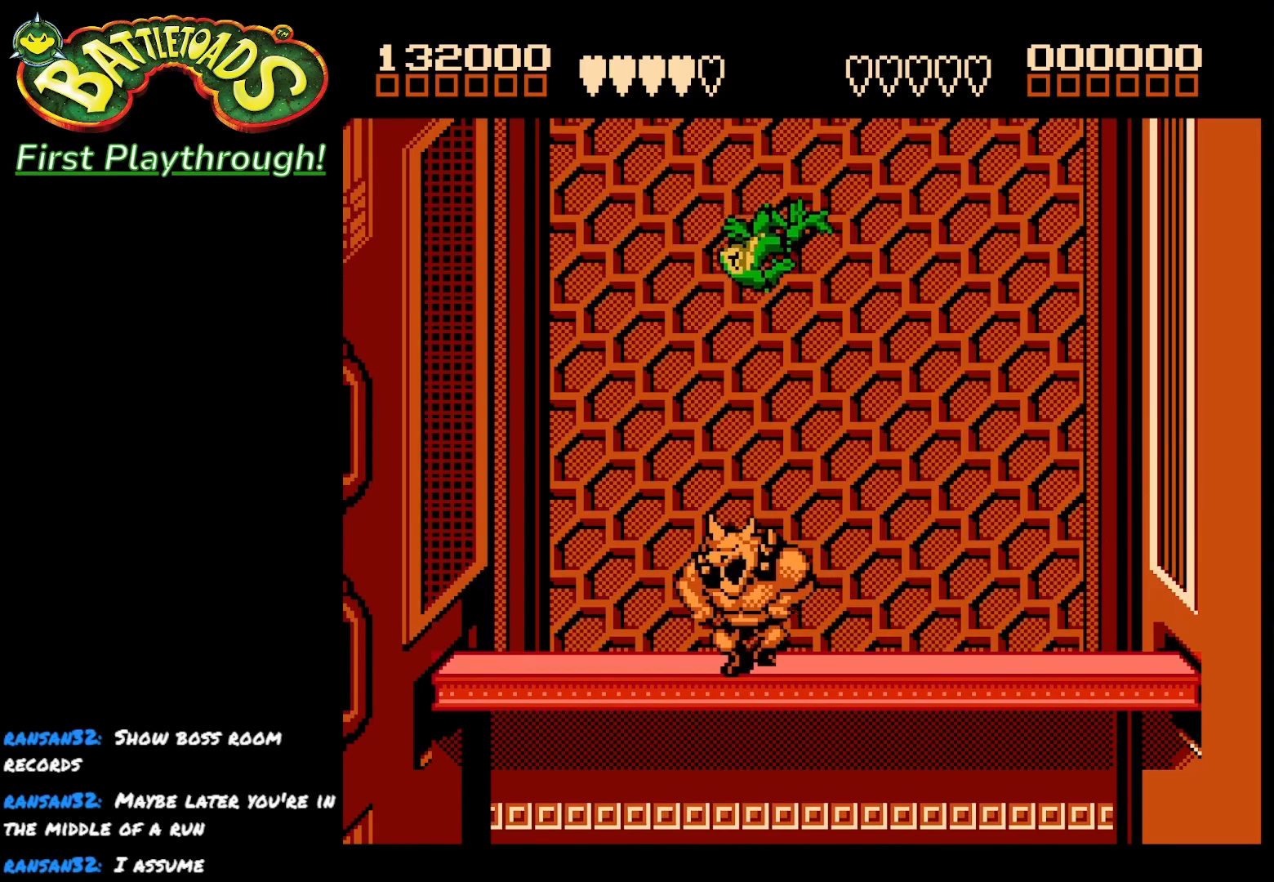
{"buttons": [], "right_stick": "center", "events": [[467, "A", "up"]]}
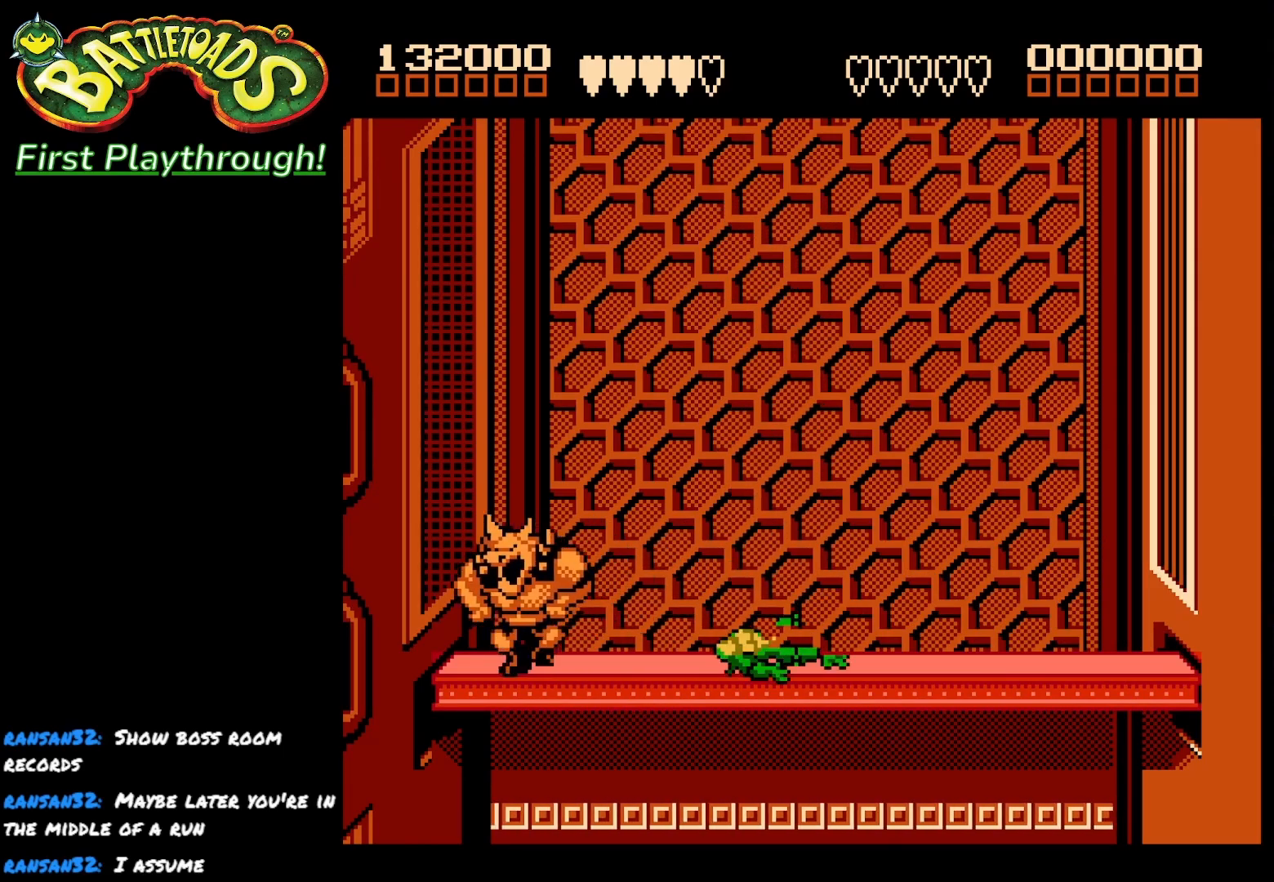
{"buttons": [], "right_stick": "center", "events": []}
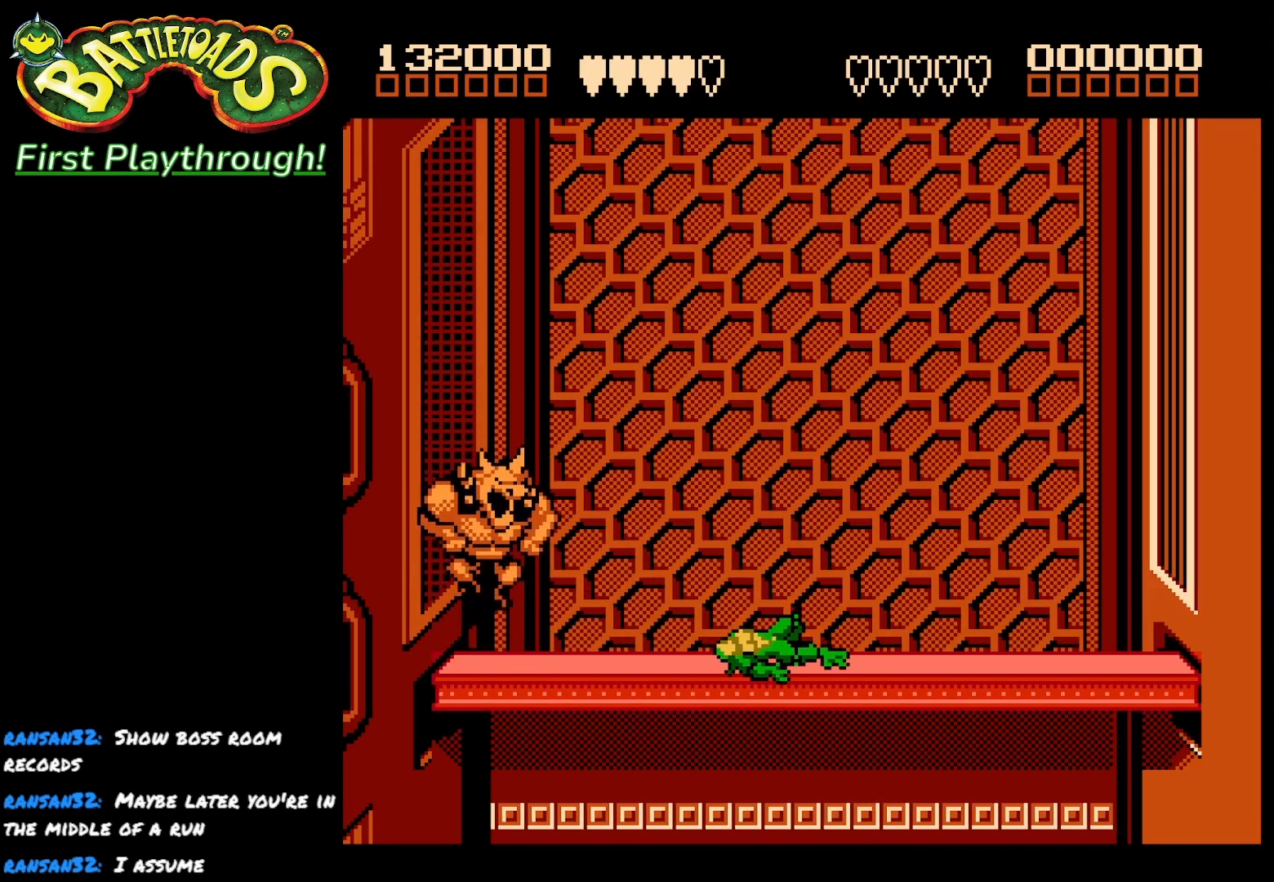
{"buttons": [], "right_stick": "center", "events": []}
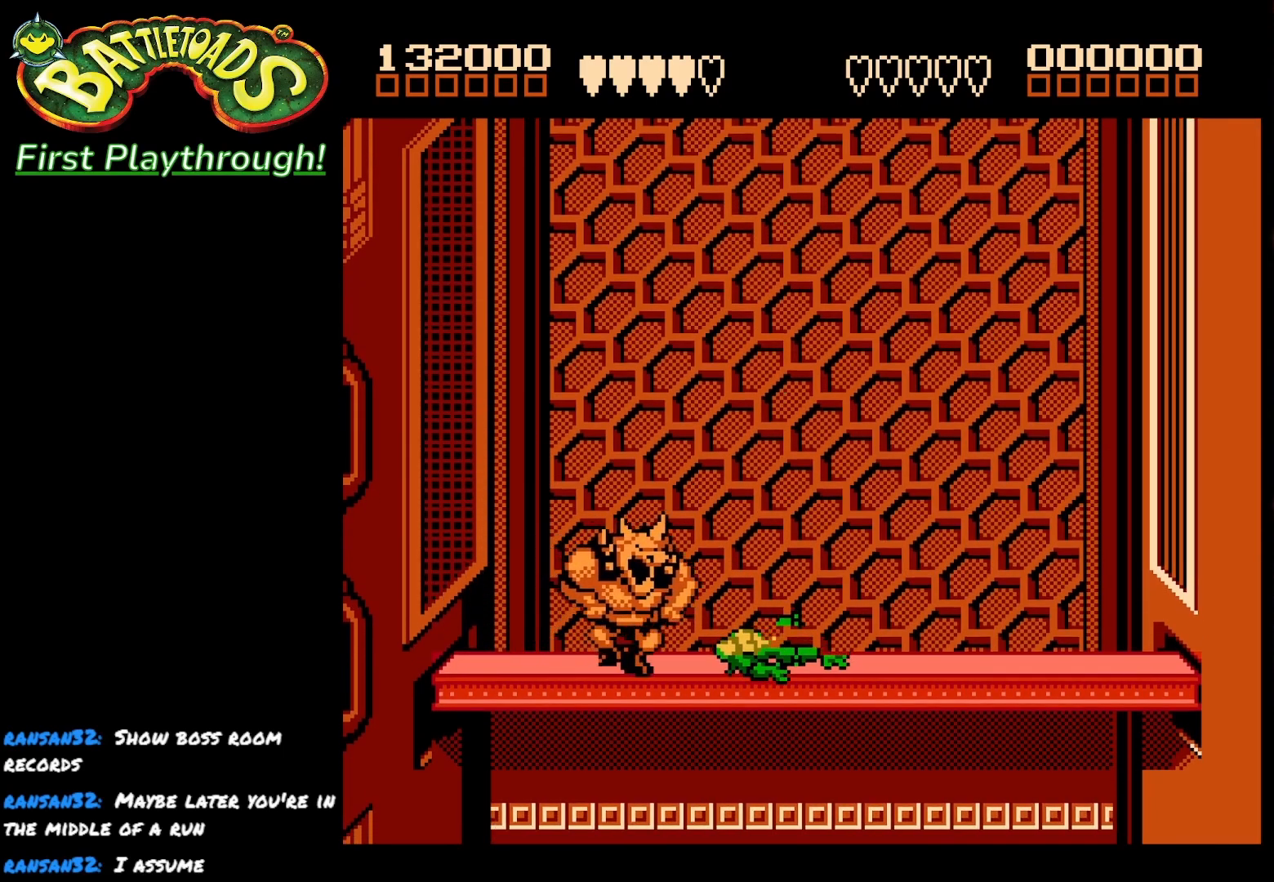
{"buttons": [], "right_stick": "center", "events": []}
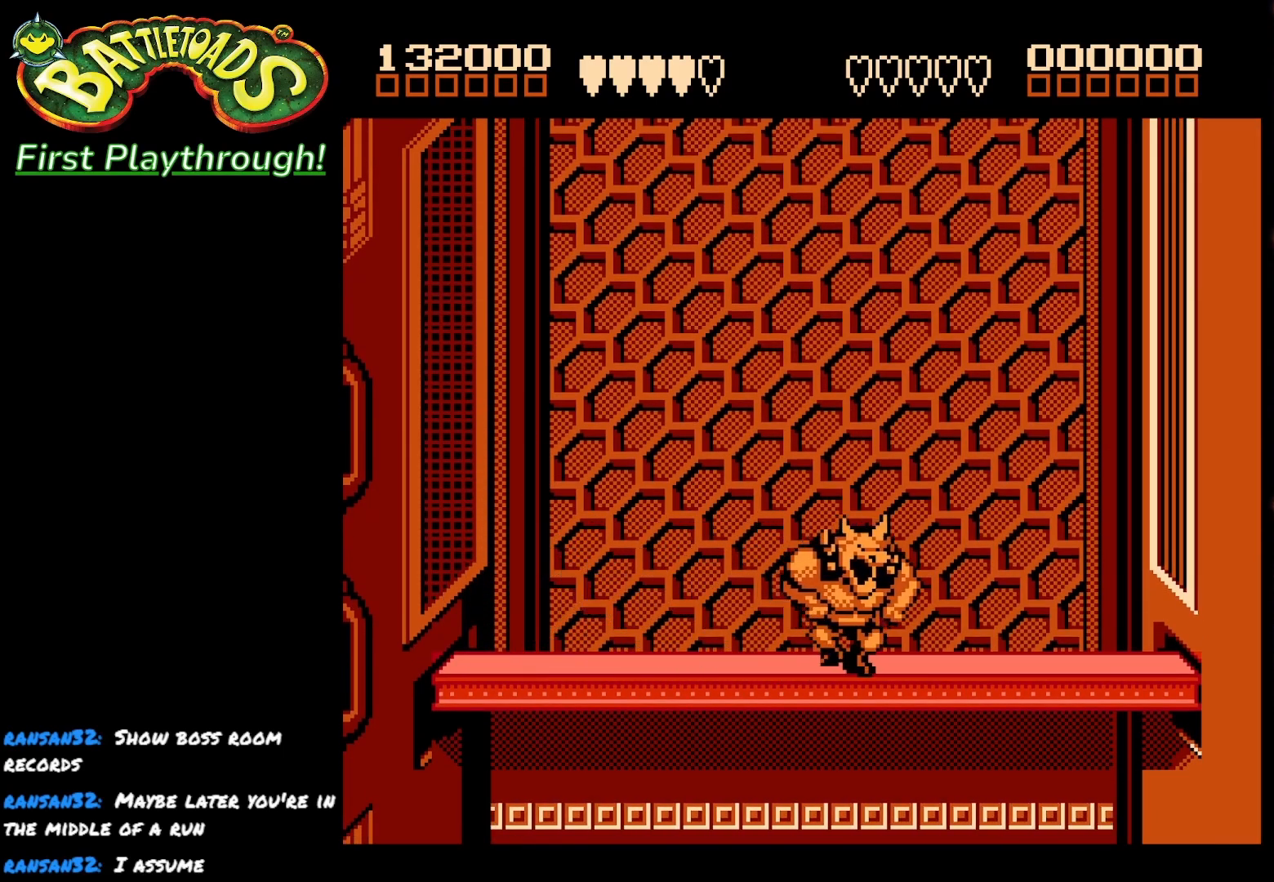
{"buttons": [], "right_stick": "center", "events": []}
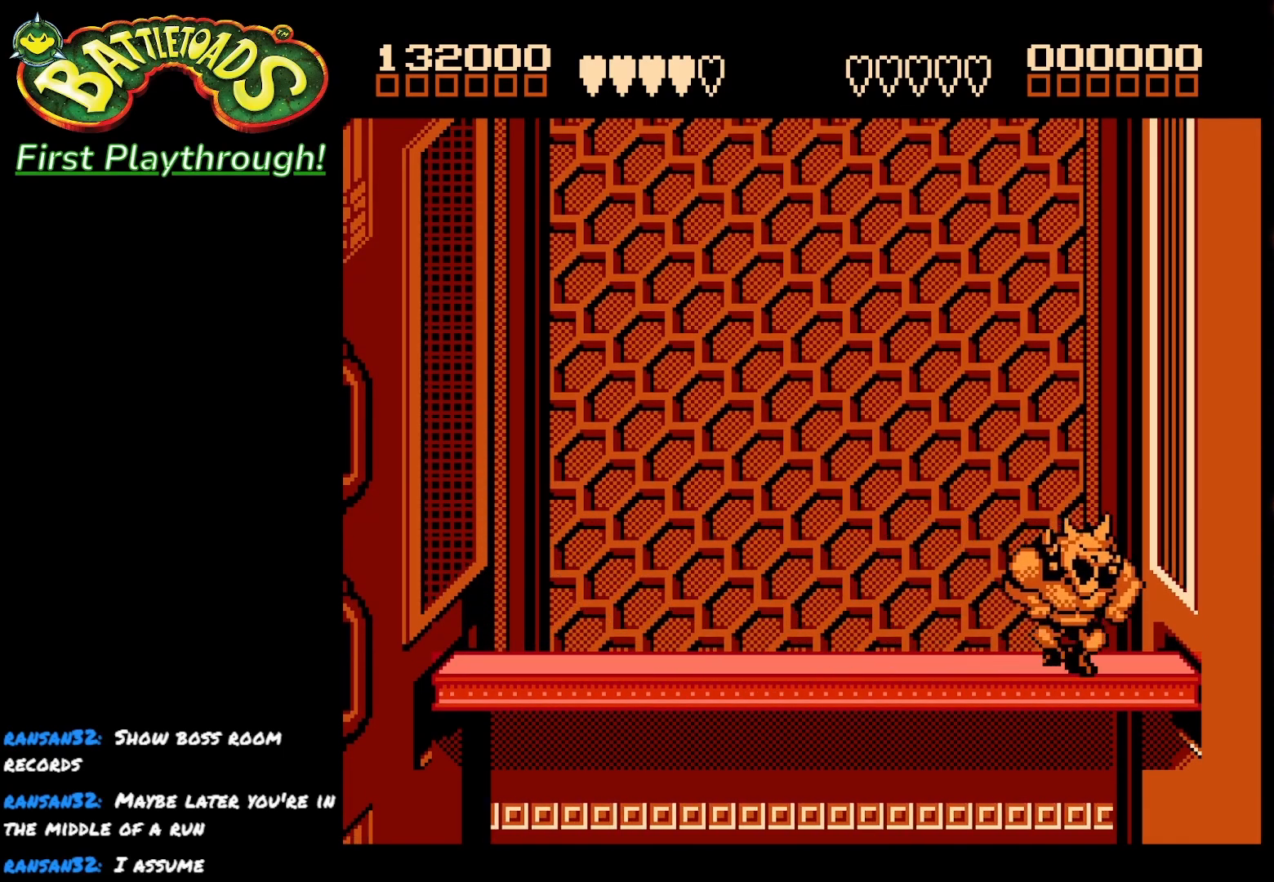
{"buttons": ["A", "DPAD_RIGHT"], "right_stick": "center", "events": [[300, "DPAD_RIGHT", "down"], [333, "A", "down"]]}
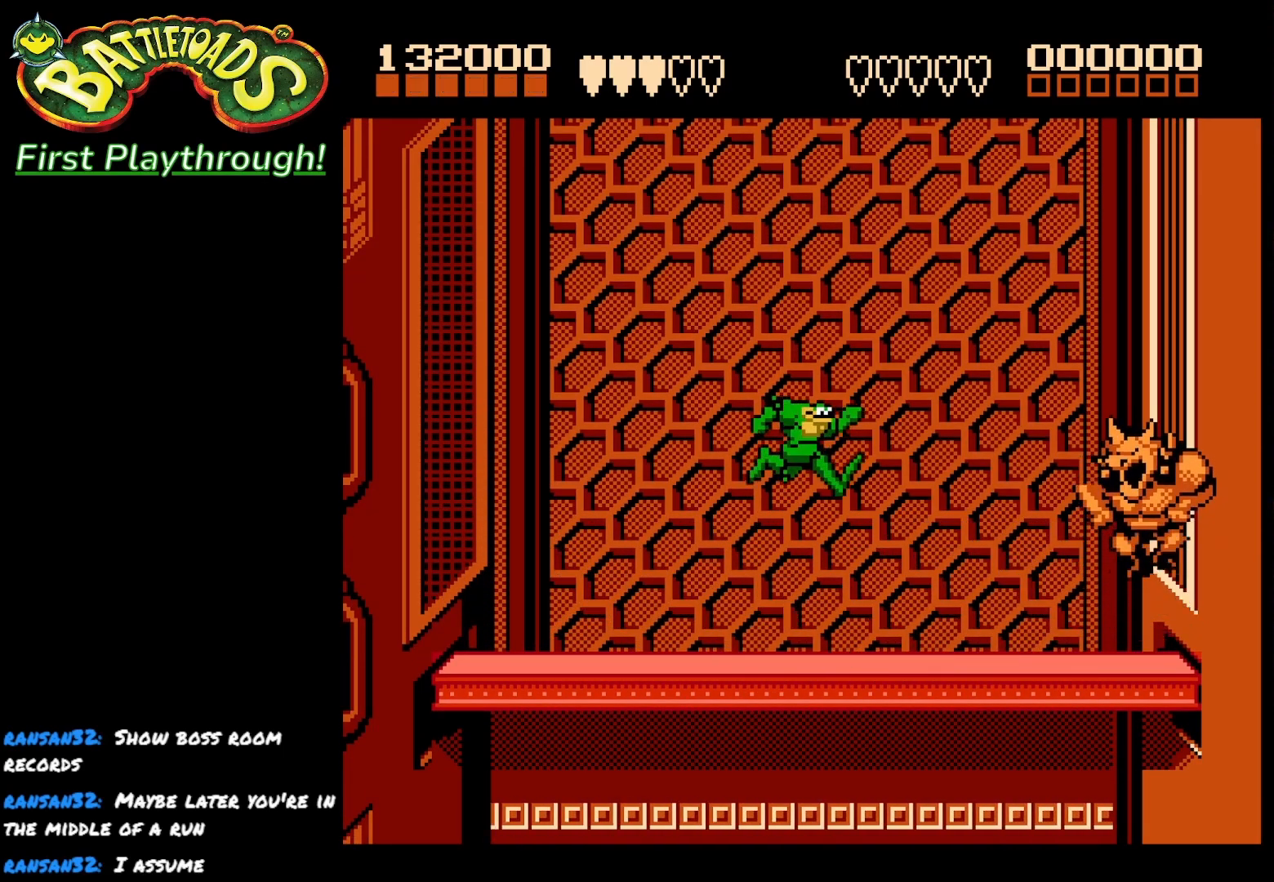
{"buttons": ["DPAD_LEFT"], "right_stick": "center", "events": [[300, "A", "up"], [400, "DPAD_RIGHT", "up"], [467, "DPAD_LEFT", "down"]]}
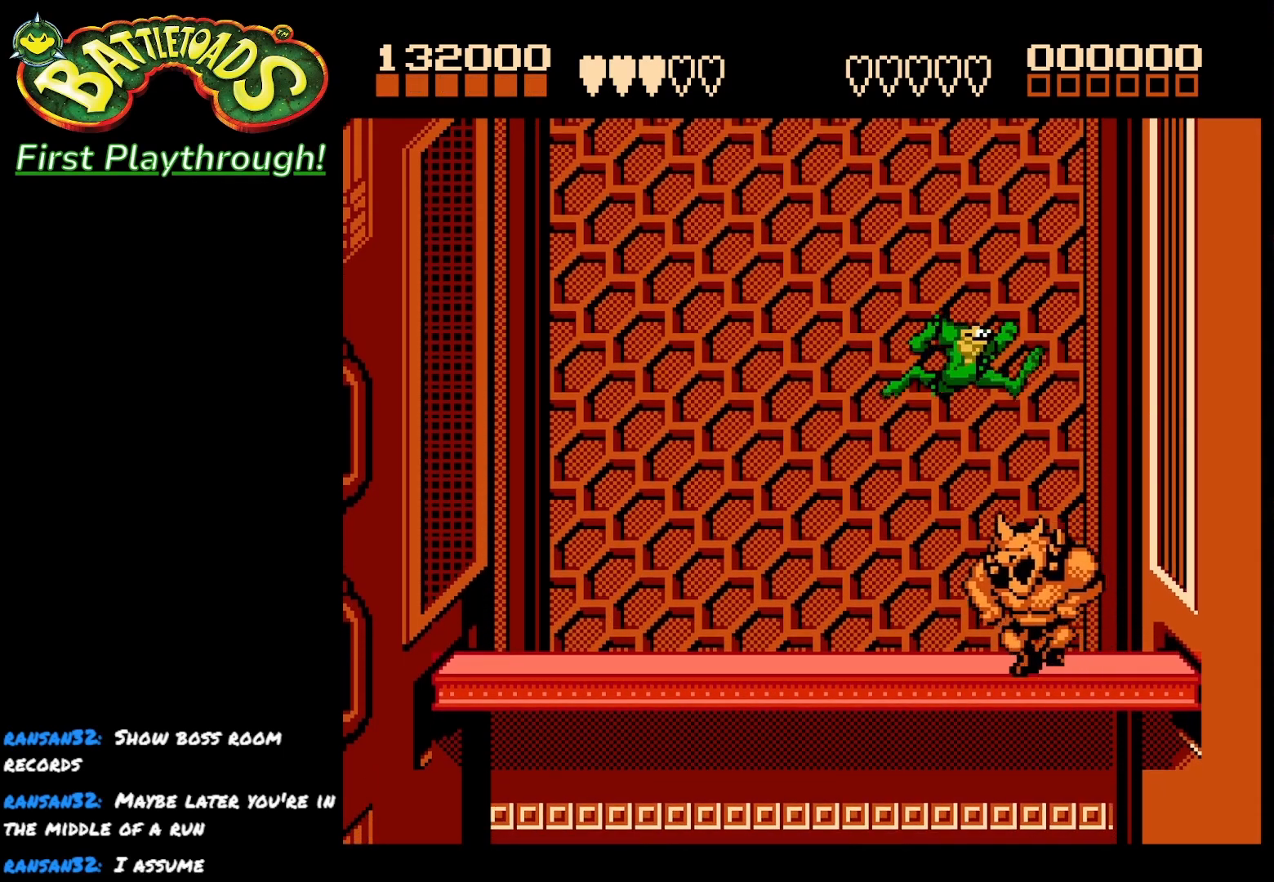
{"buttons": [], "right_stick": "center", "events": [[150, "X", "down"], [167, "DPAD_LEFT", "up"], [317, "X", "up"]]}
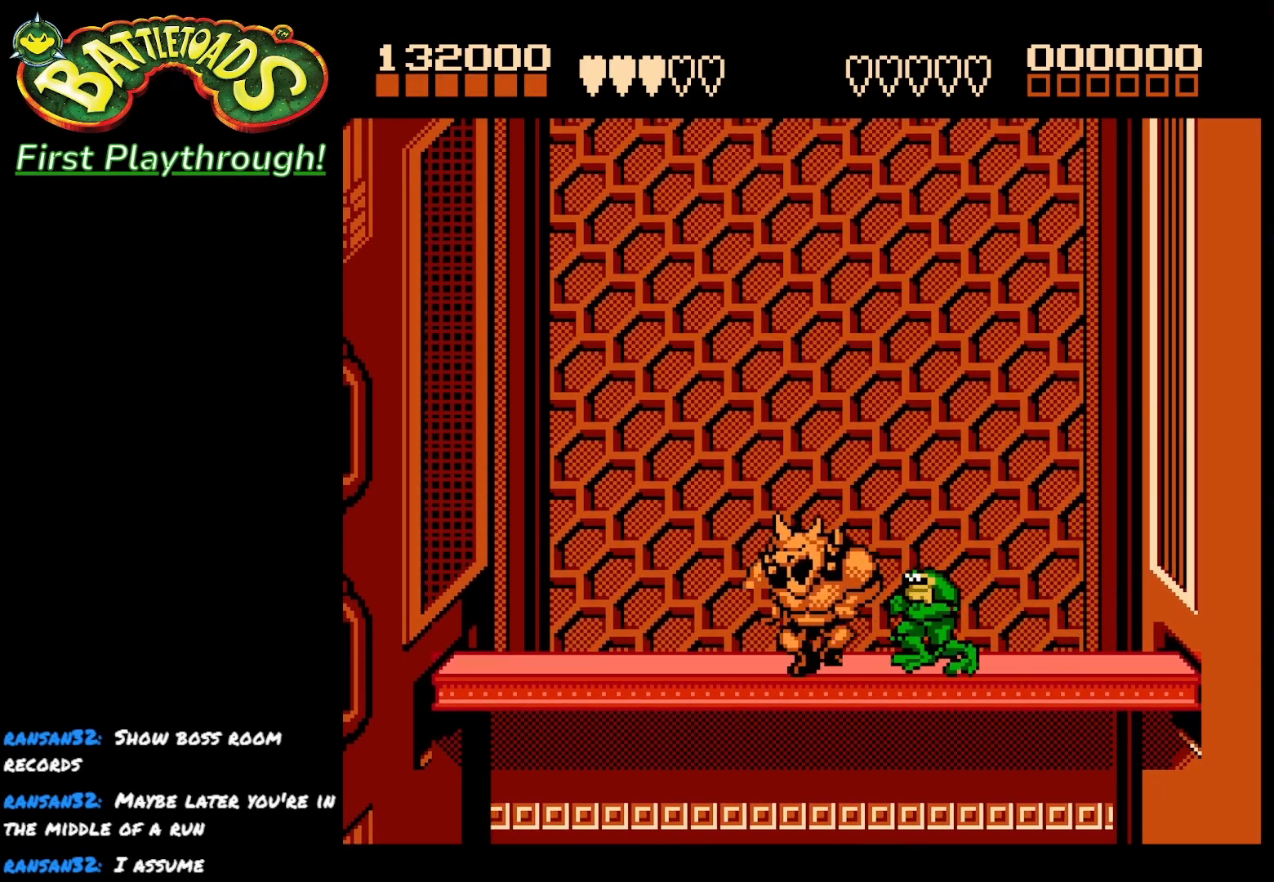
{"buttons": [], "right_stick": "center", "events": []}
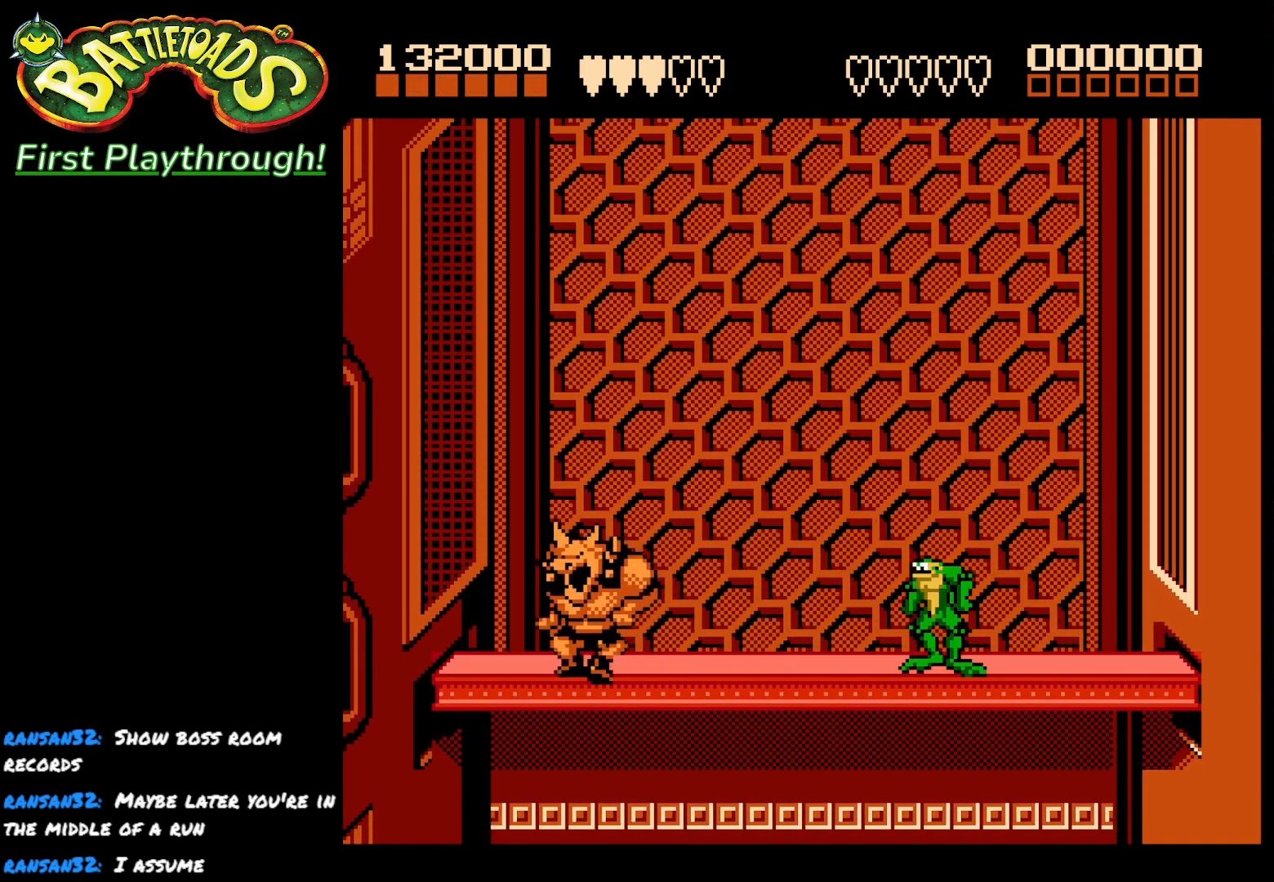
{"buttons": [], "right_stick": "center", "events": []}
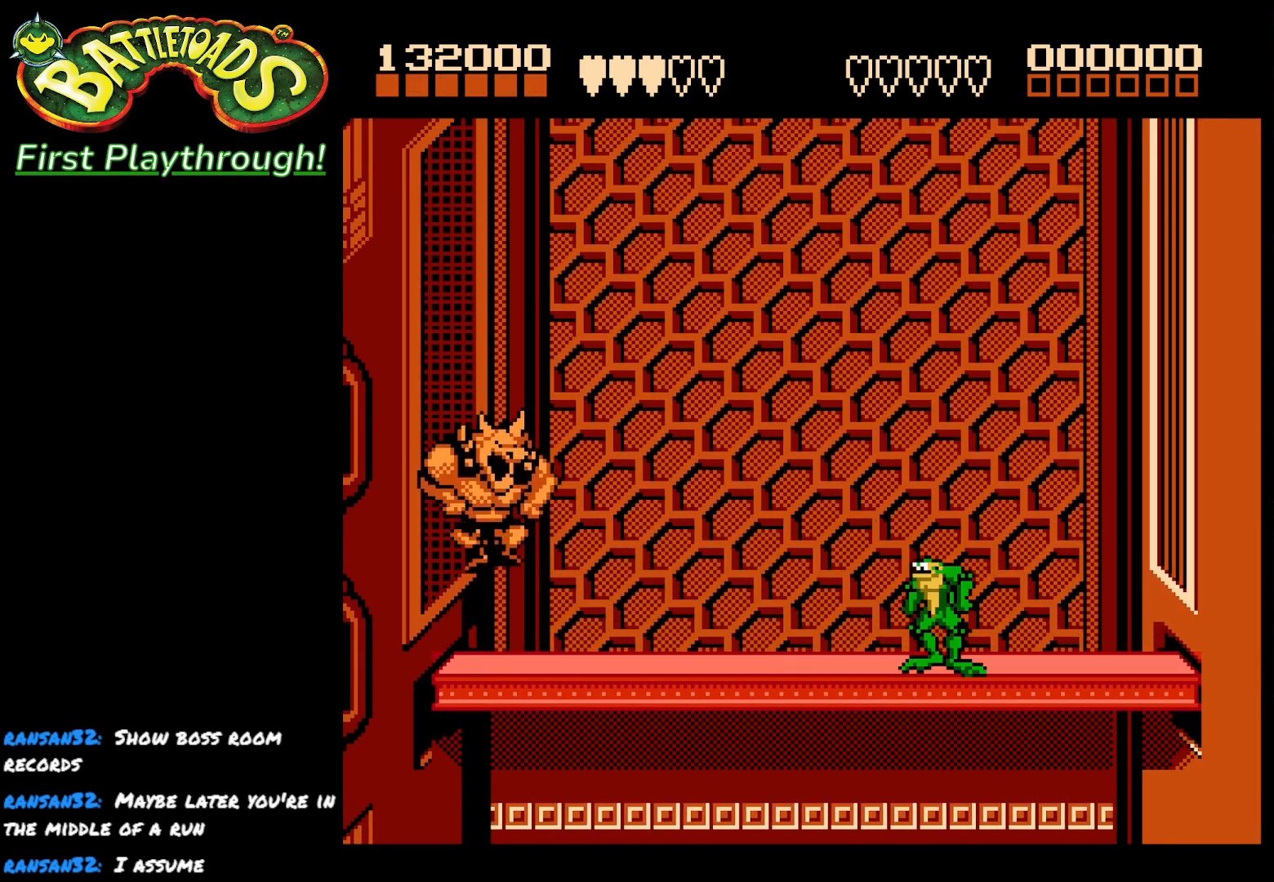
{"buttons": [], "right_stick": "center", "events": [[383, "DPAD_LEFT", "down"], [467, "DPAD_LEFT", "up"]]}
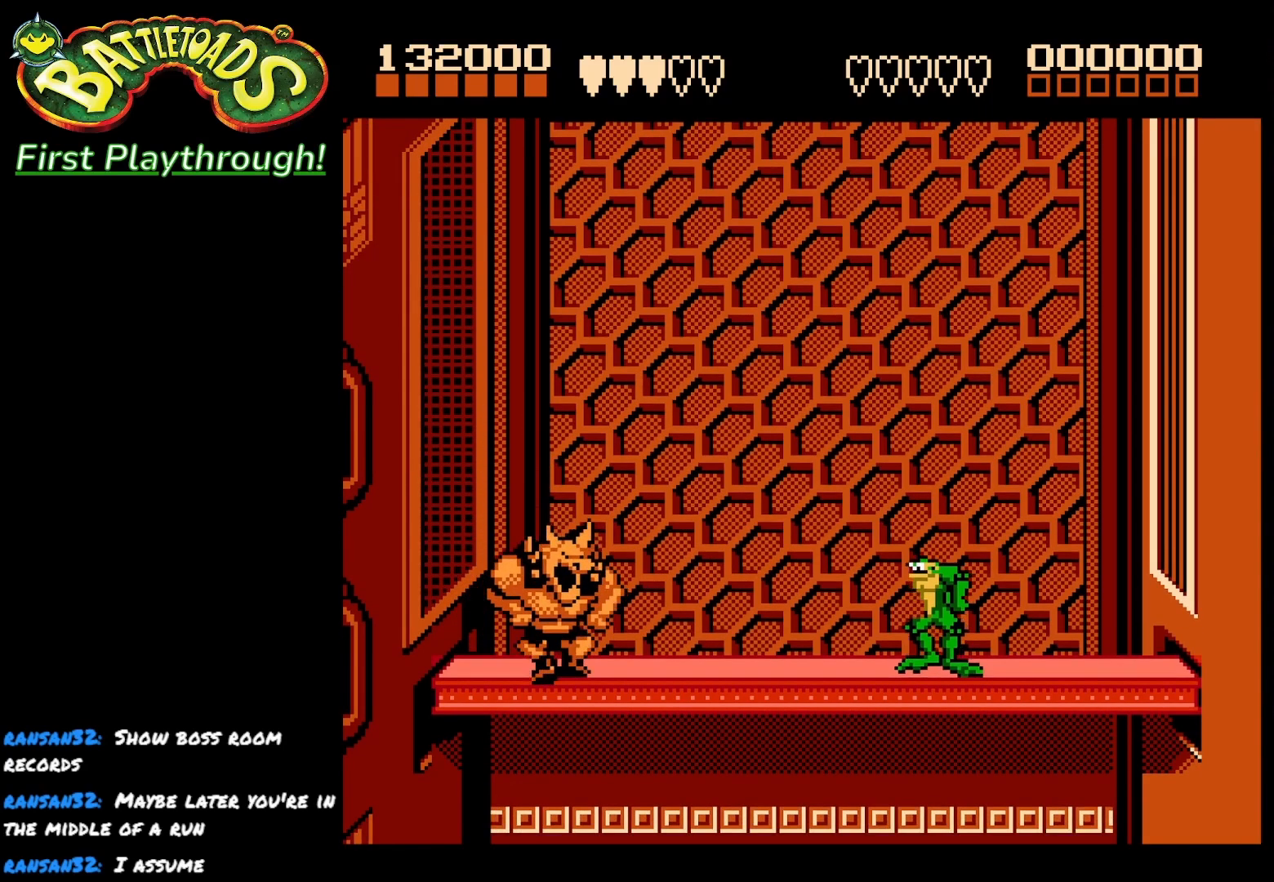
{"buttons": [], "right_stick": "center", "events": [[17, "DPAD_LEFT", "down"], [217, "X", "down"], [433, "X", "up"], [467, "DPAD_LEFT", "up"]]}
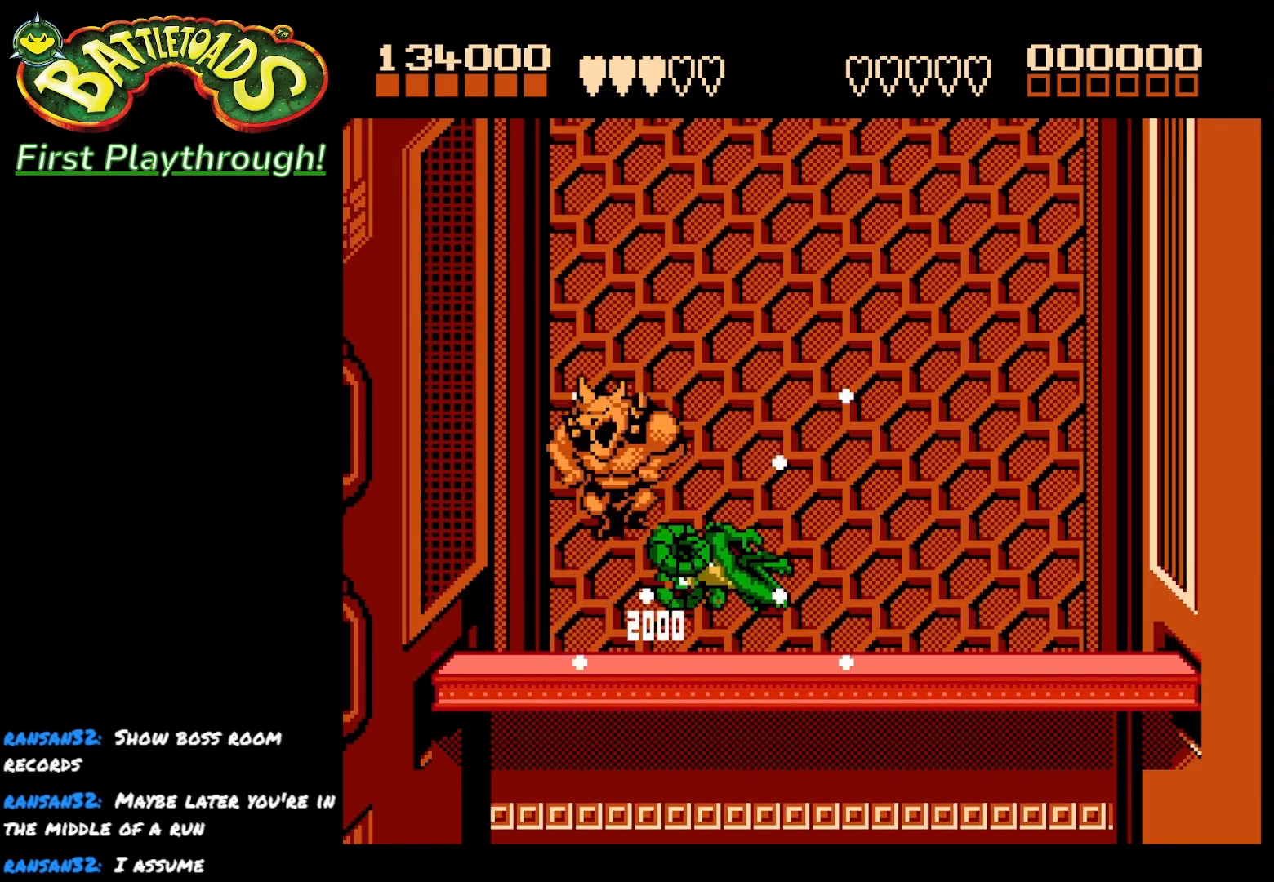
{"buttons": [], "right_stick": "center", "events": []}
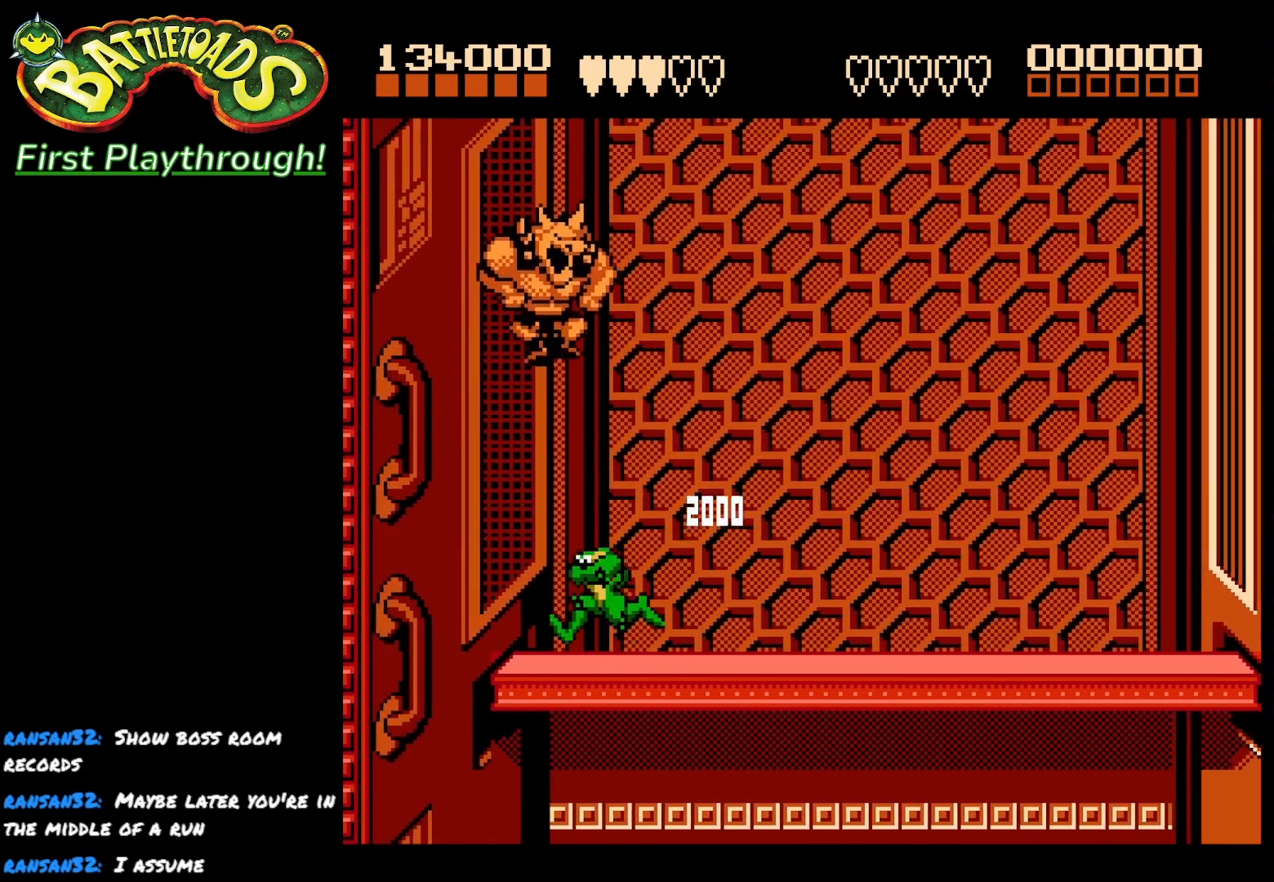
{"buttons": [], "right_stick": "center", "events": [[17, "DPAD_LEFT", "down"], [83, "DPAD_LEFT", "up"], [150, "DPAD_LEFT", "down"], [217, "X", "down"], [417, "X", "up"], [483, "DPAD_LEFT", "up"]]}
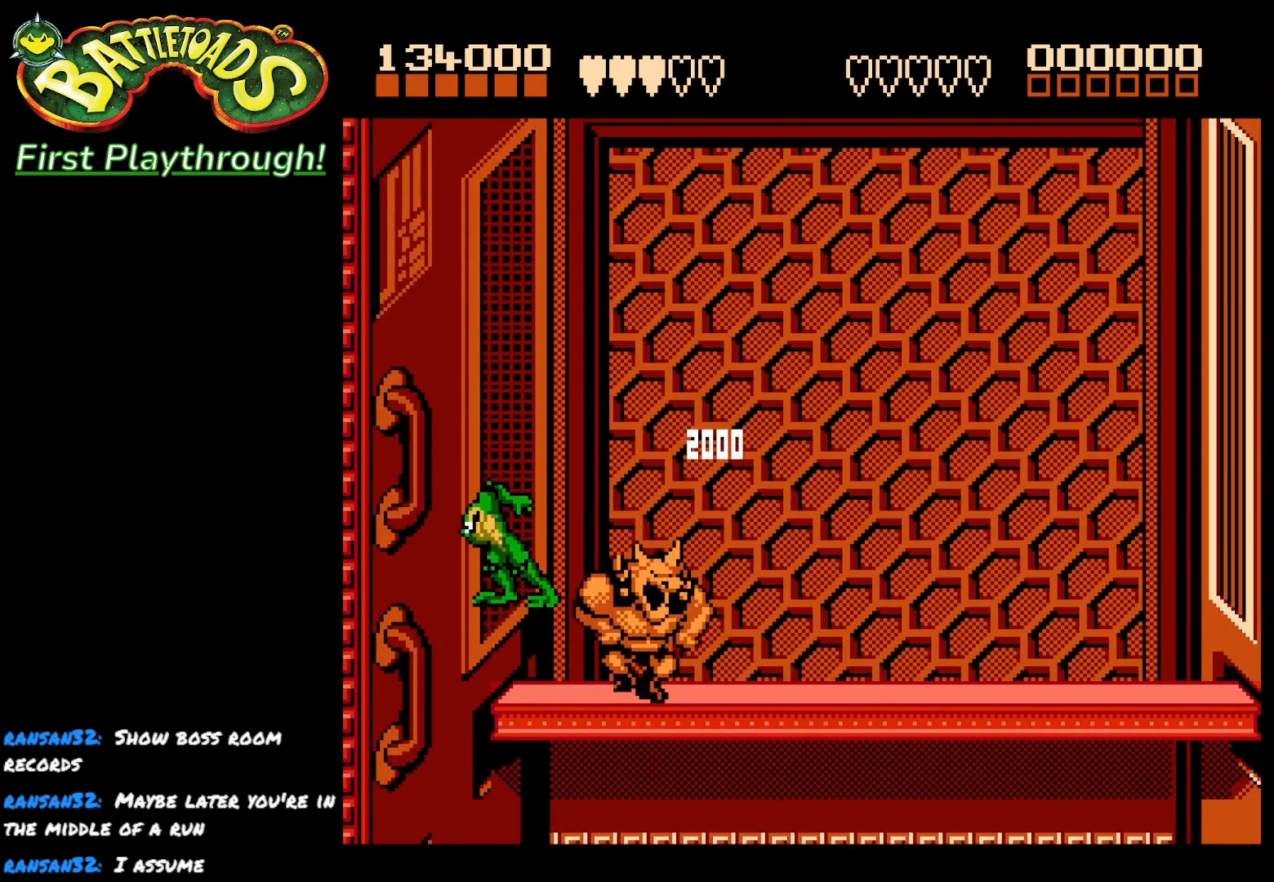
{"buttons": ["DPAD_RIGHT"], "right_stick": "center", "events": [[500, "DPAD_RIGHT", "down"]]}
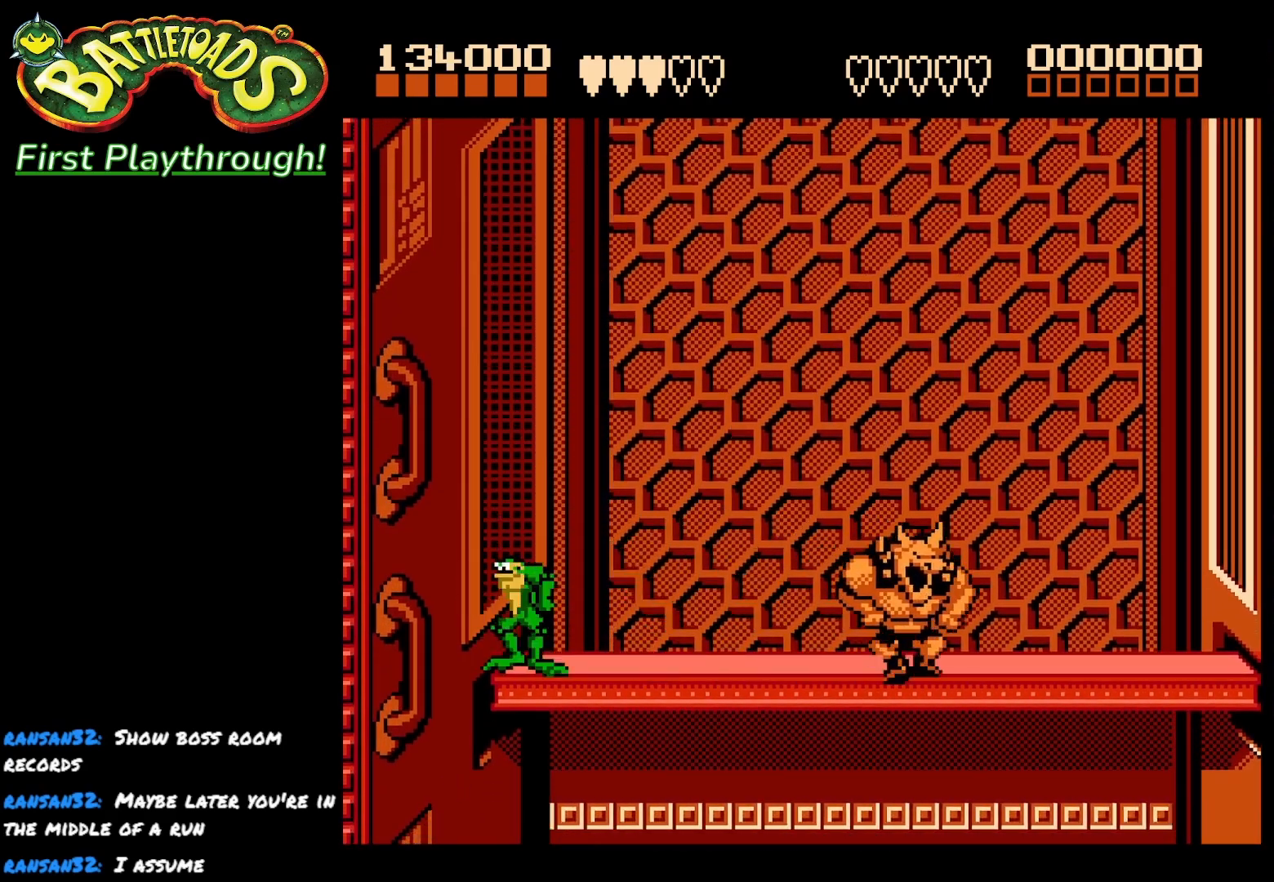
{"buttons": [], "right_stick": "center", "events": [[250, "DPAD_RIGHT", "up"]]}
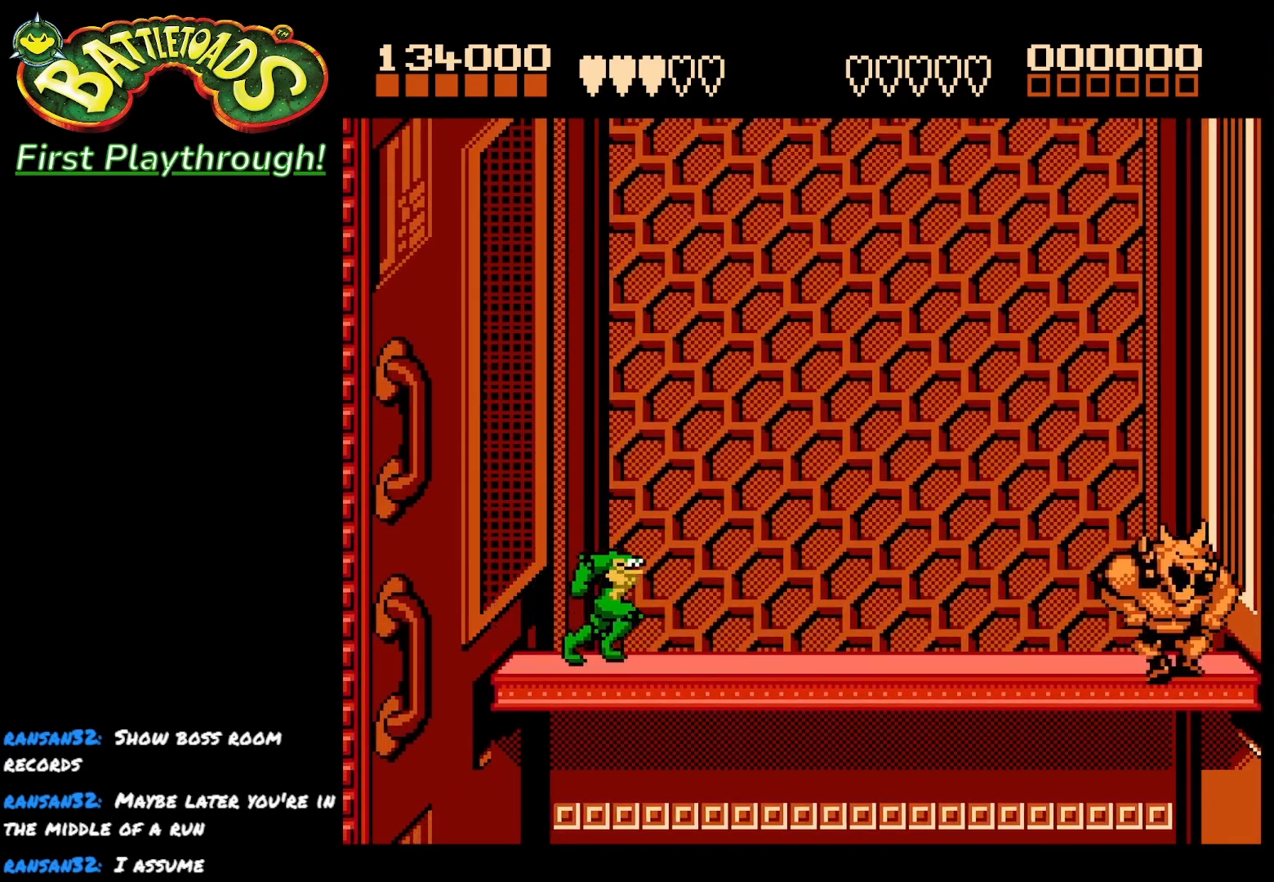
{"buttons": [], "right_stick": "center", "events": []}
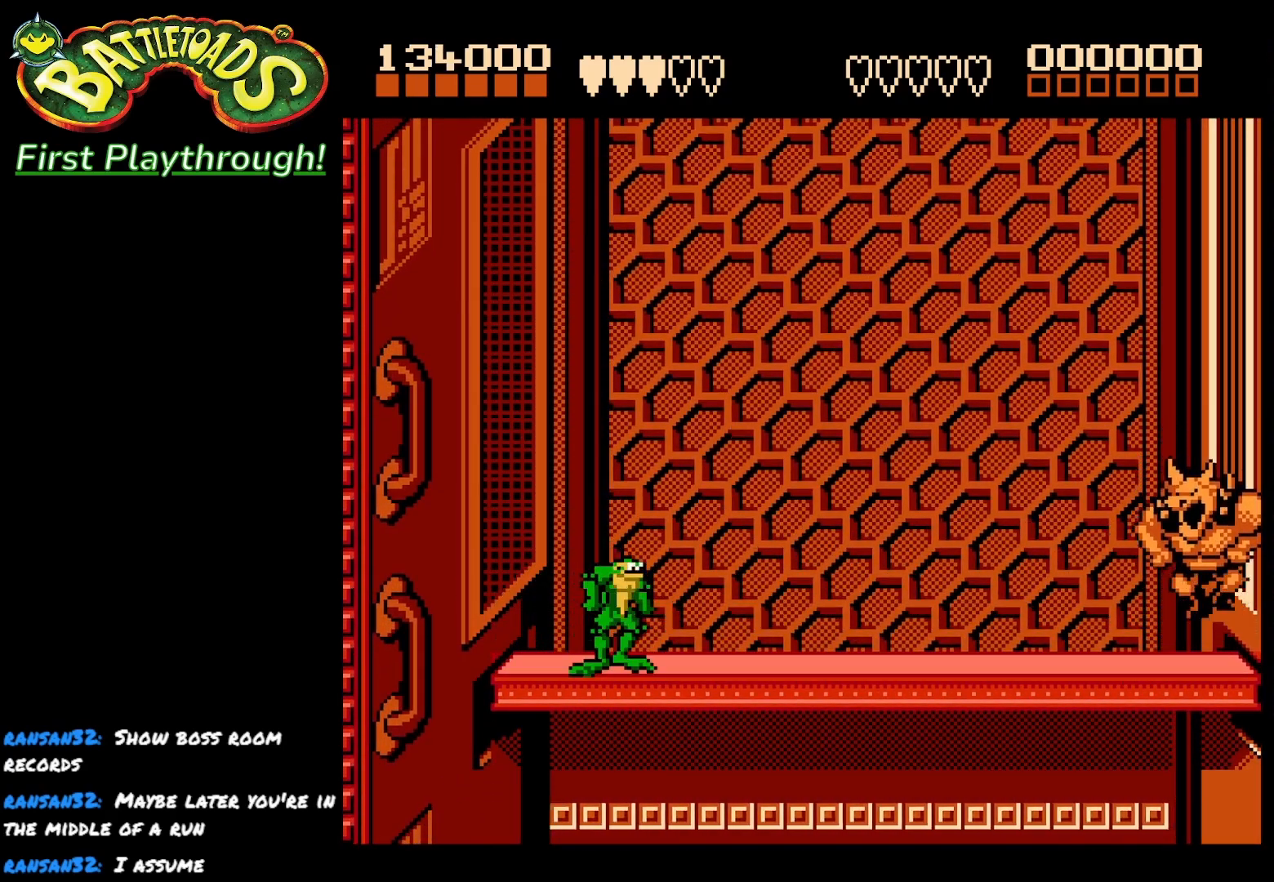
{"buttons": ["DPAD_RIGHT"], "right_stick": "center", "events": [[200, "DPAD_RIGHT", "down"], [267, "DPAD_RIGHT", "up"], [333, "DPAD_RIGHT", "down"]]}
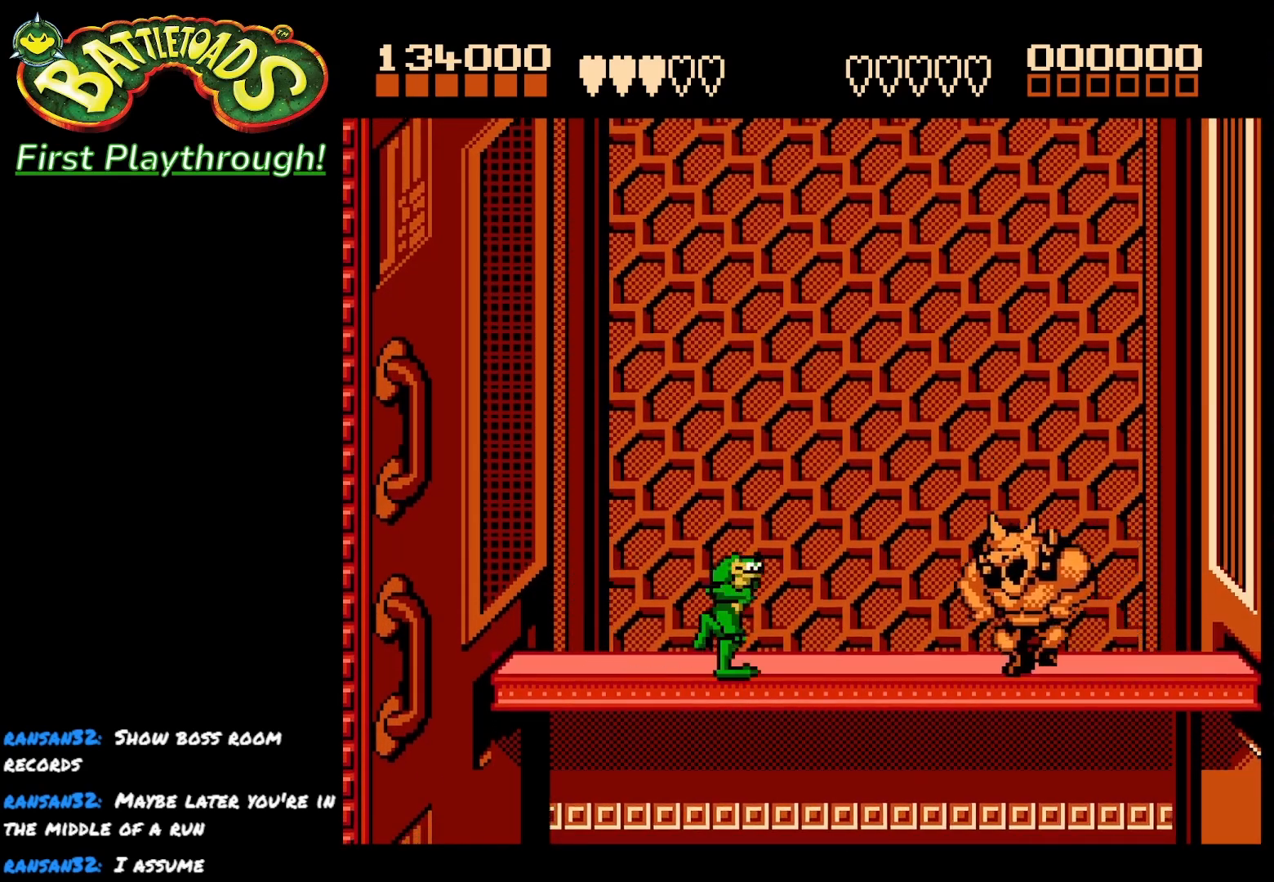
{"buttons": ["DPAD_RIGHT"], "right_stick": "center", "events": [[83, "X", "down"], [367, "X", "up"]]}
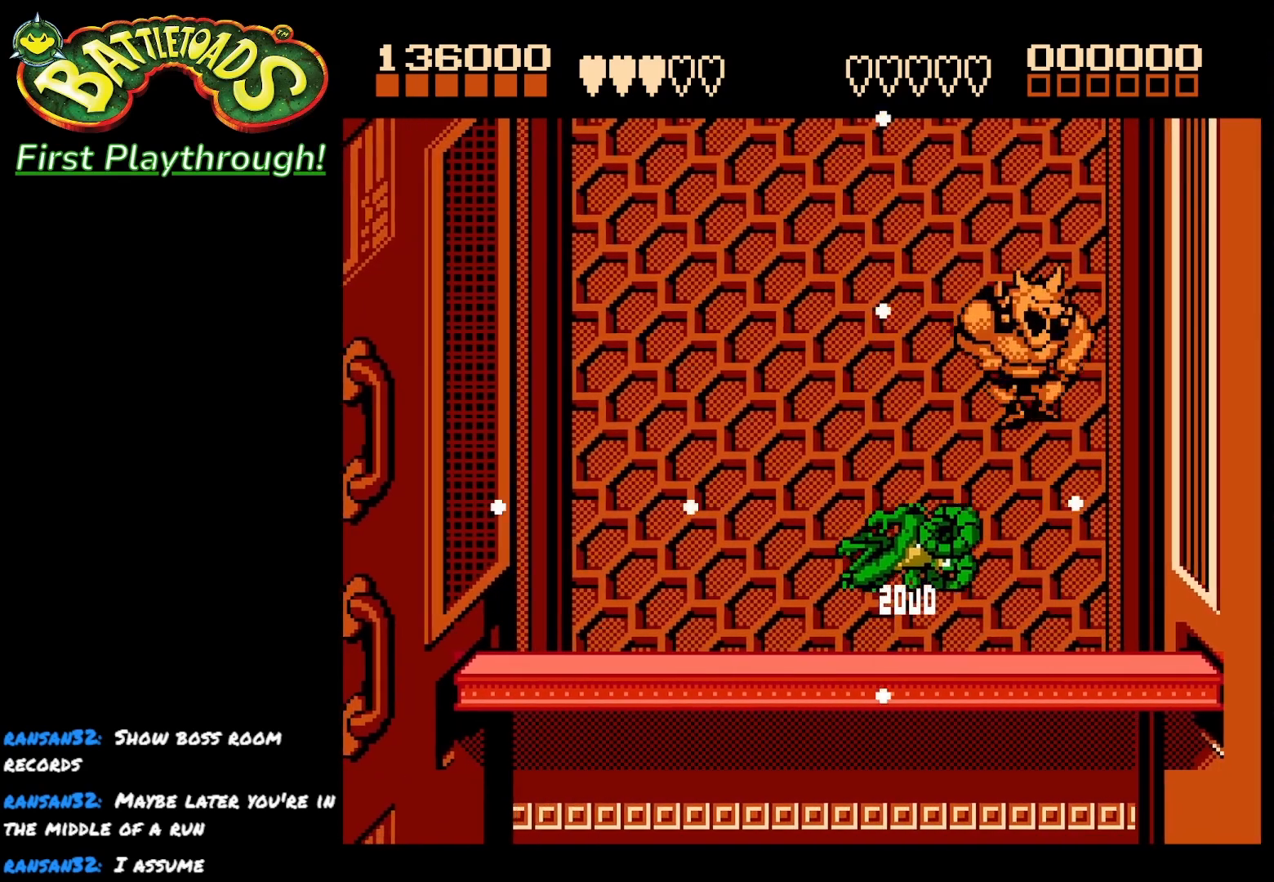
{"buttons": ["DPAD_RIGHT"], "right_stick": "center", "events": [[83, "DPAD_RIGHT", "up"], [383, "DPAD_RIGHT", "down"], [417, "DPAD_RIGHT", "up"], [500, "DPAD_RIGHT", "down"]]}
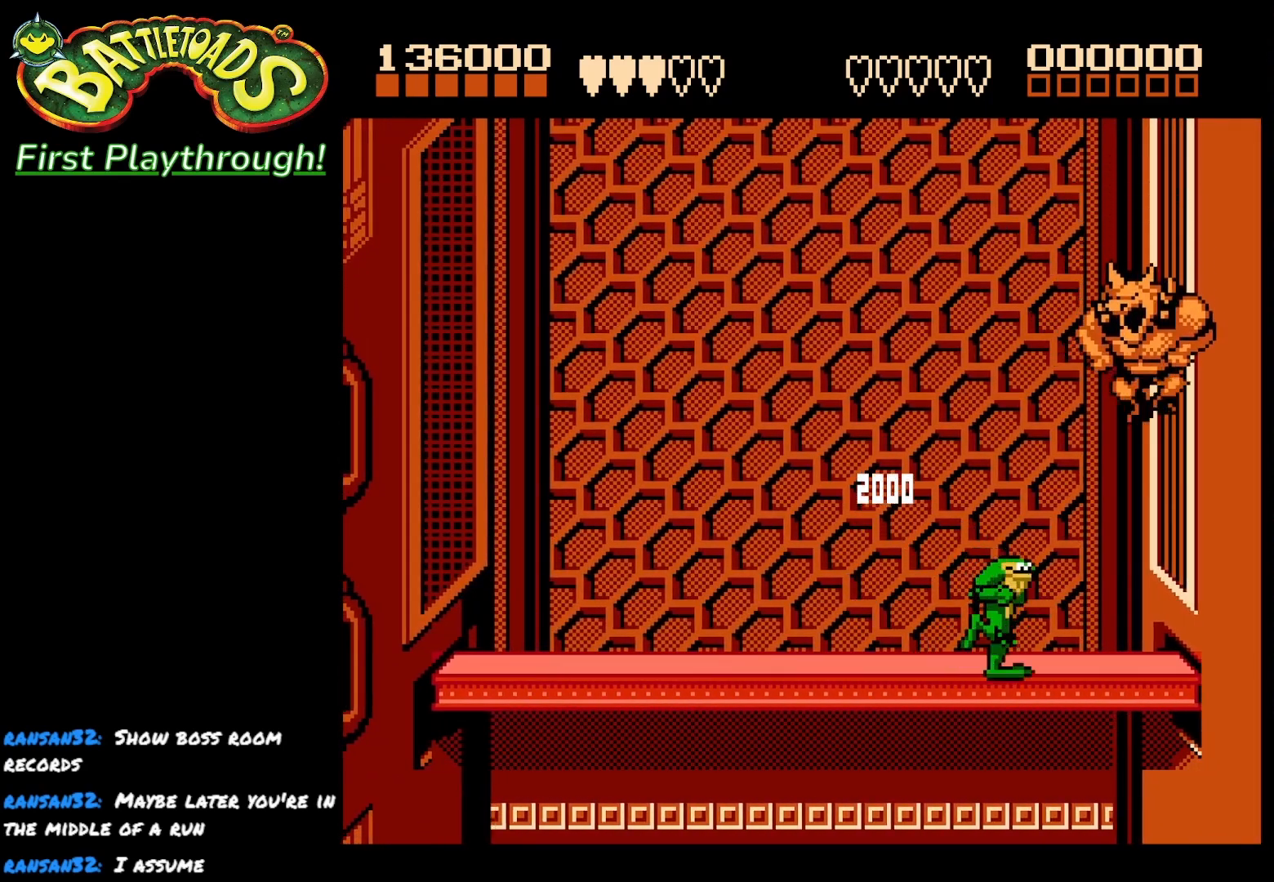
{"buttons": [], "right_stick": "center", "events": [[117, "X", "down"], [333, "X", "up"], [400, "DPAD_RIGHT", "up"]]}
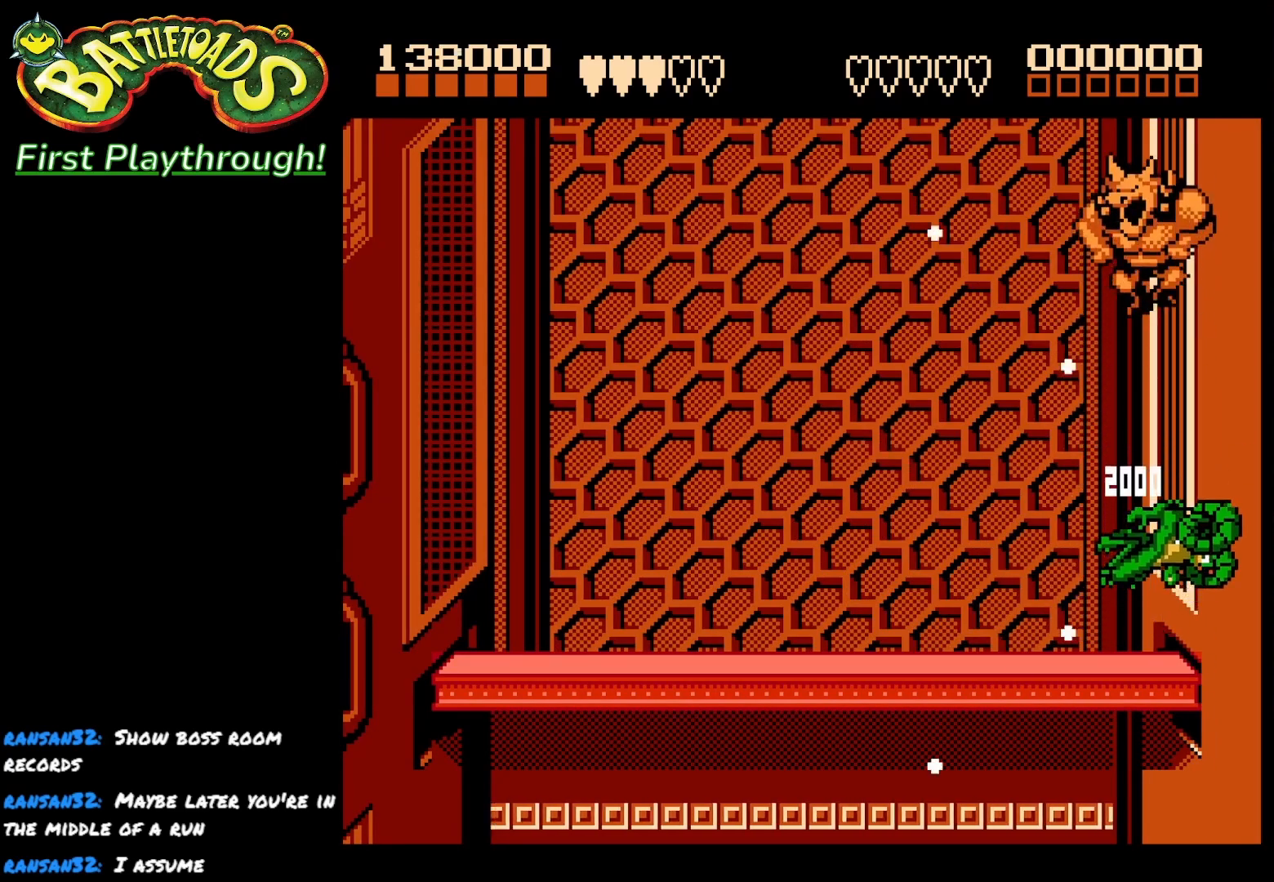
{"buttons": ["DPAD_RIGHT"], "right_stick": "center", "events": [[500, "DPAD_RIGHT", "down"]]}